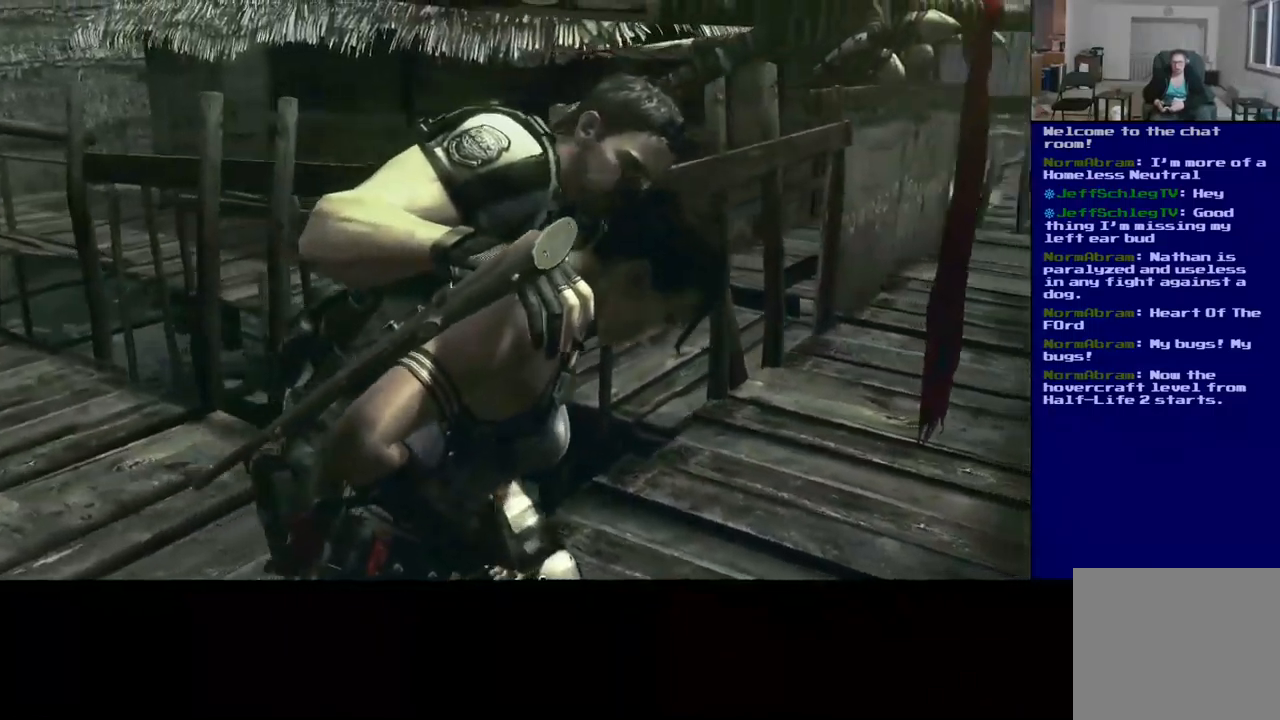
Gameplay with a controller (Xbox layout); each line is a JSON object with the inputs held at the frame after it (dt_ms = milliseconds from this image to that frame). "events" lists button and stick changes between this image and that frame as [ms after this image, input, new state], when the widget could be followed in between. Not read: L2 R2 R3.
{"dt_ms": 516, "buttons": [], "left_stick": "center", "right_stick": "center", "events": []}
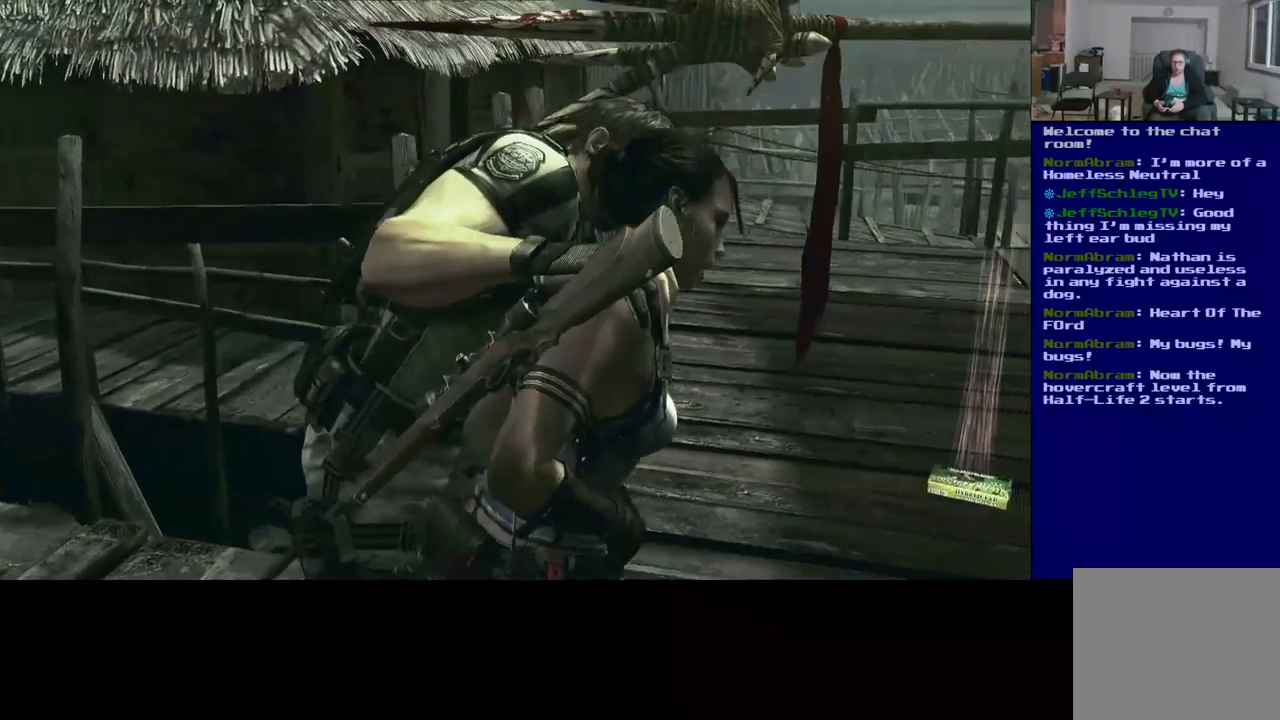
{"dt_ms": 500, "buttons": [], "left_stick": "center", "right_stick": "left", "events": [[317, "right_stick", "left"]]}
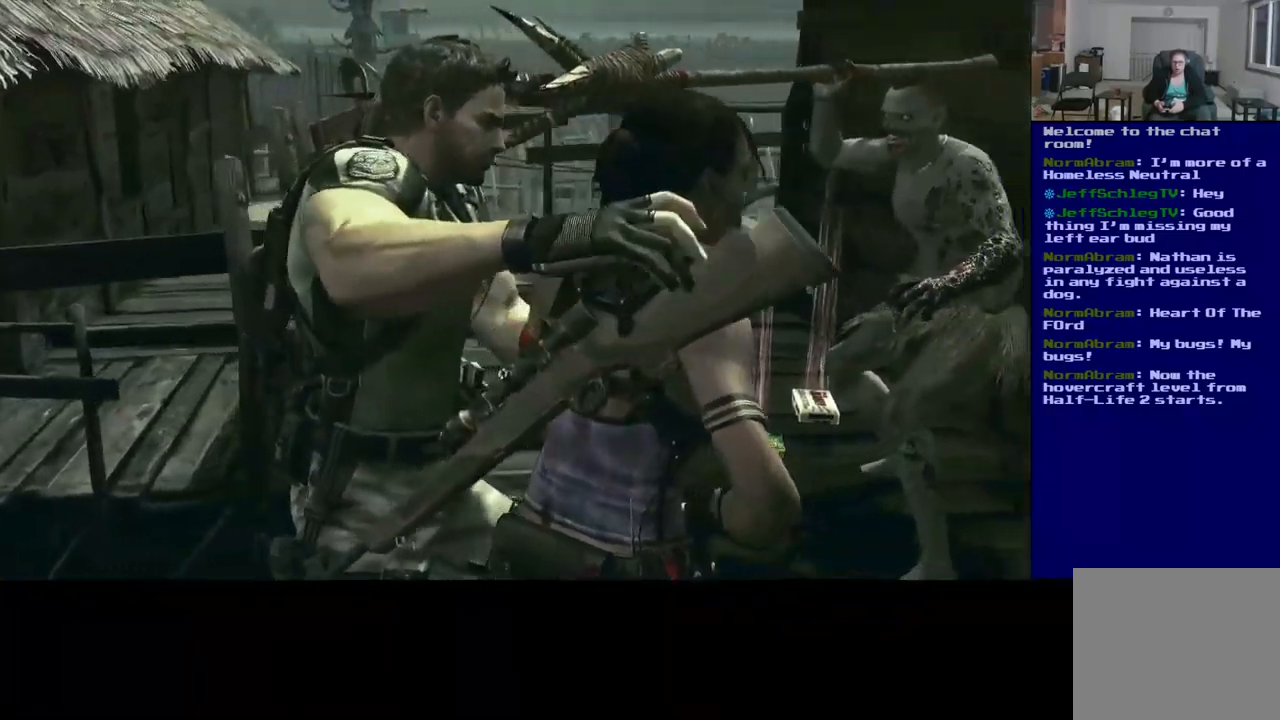
{"dt_ms": 500, "buttons": [], "left_stick": "down-left", "right_stick": "center", "events": [[217, "right_stick", "center"], [350, "left_stick", "left"], [433, "left_stick", "down-left"]]}
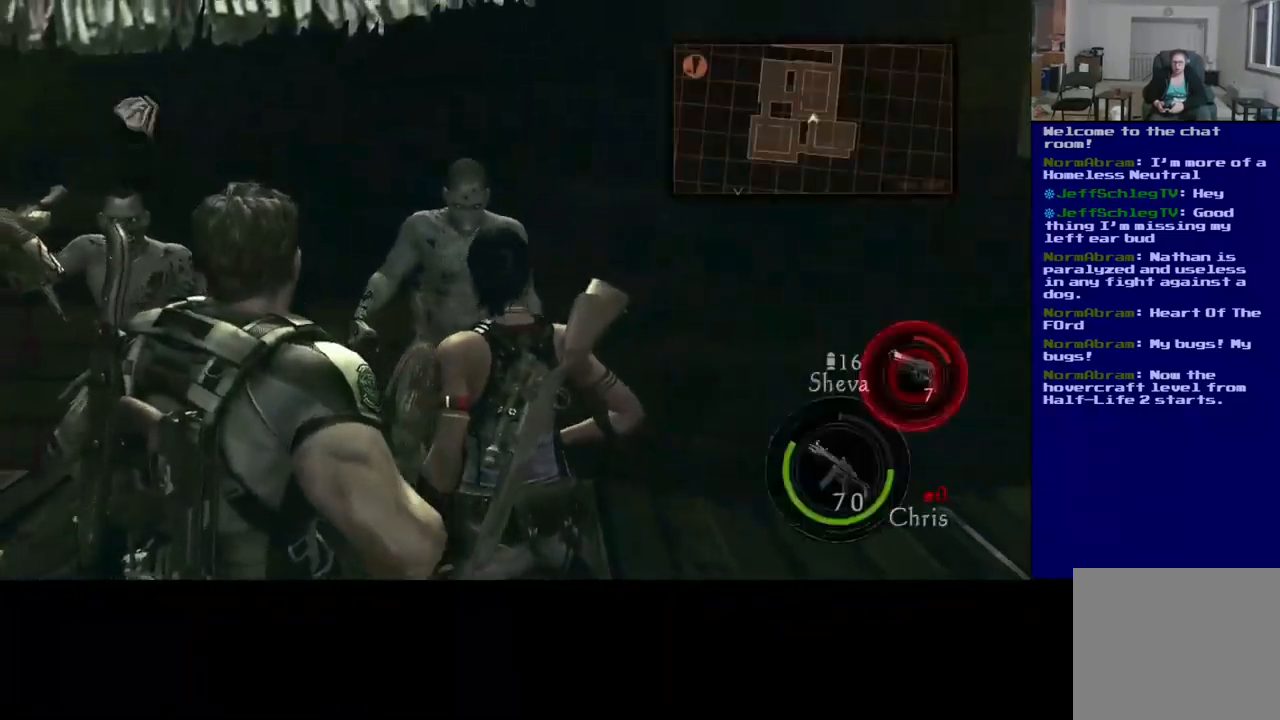
{"dt_ms": 500, "buttons": [], "left_stick": "down-right", "right_stick": "right", "events": [[50, "right_stick", "left"], [100, "left_stick", "down"], [283, "right_stick", "center"], [300, "left_stick", "down-right"], [333, "right_stick", "right"]]}
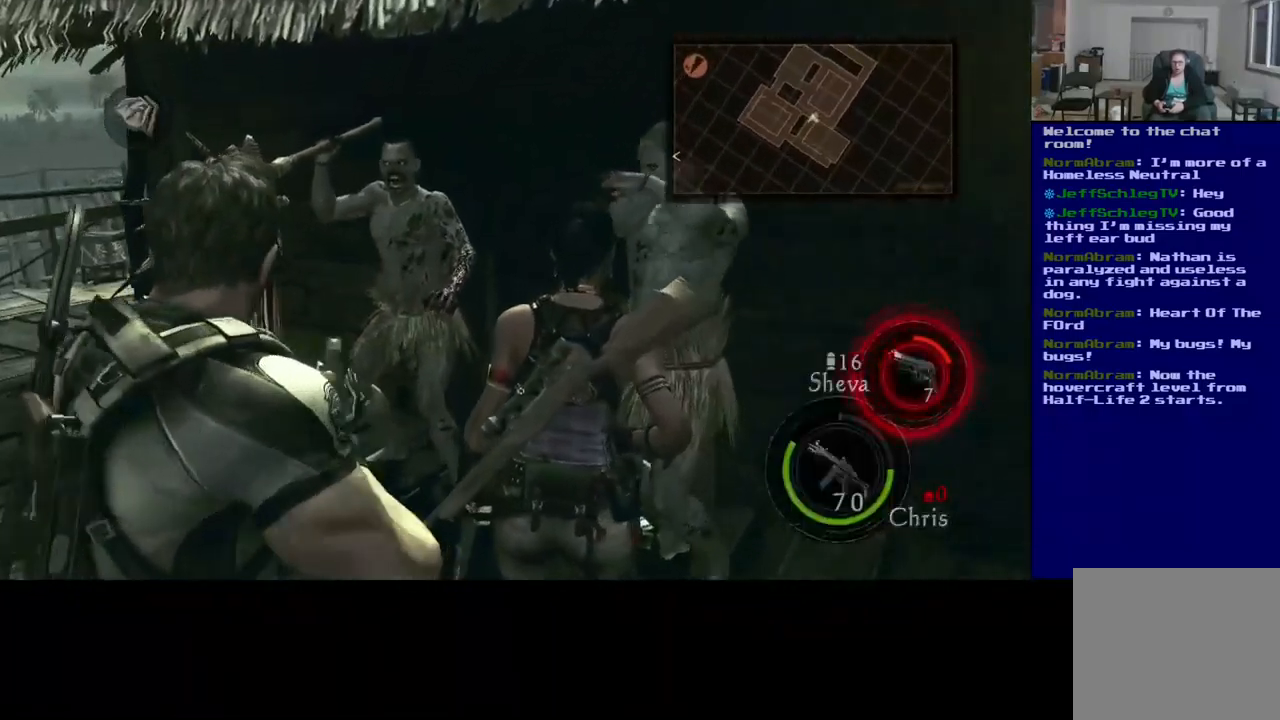
{"dt_ms": 500, "buttons": [], "left_stick": "center", "right_stick": "left", "events": [[367, "right_stick", "left"], [383, "left_stick", "center"]]}
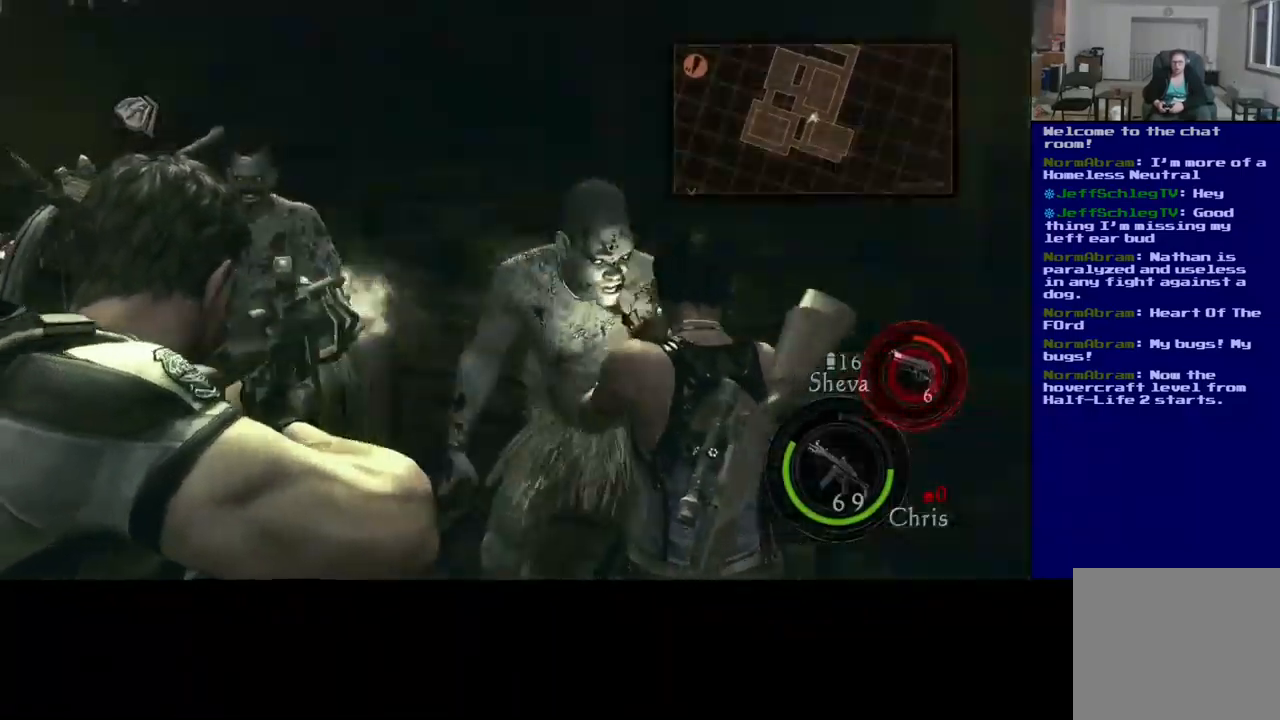
{"dt_ms": 500, "buttons": [], "left_stick": "center", "right_stick": "up", "events": [[433, "right_stick", "up"]]}
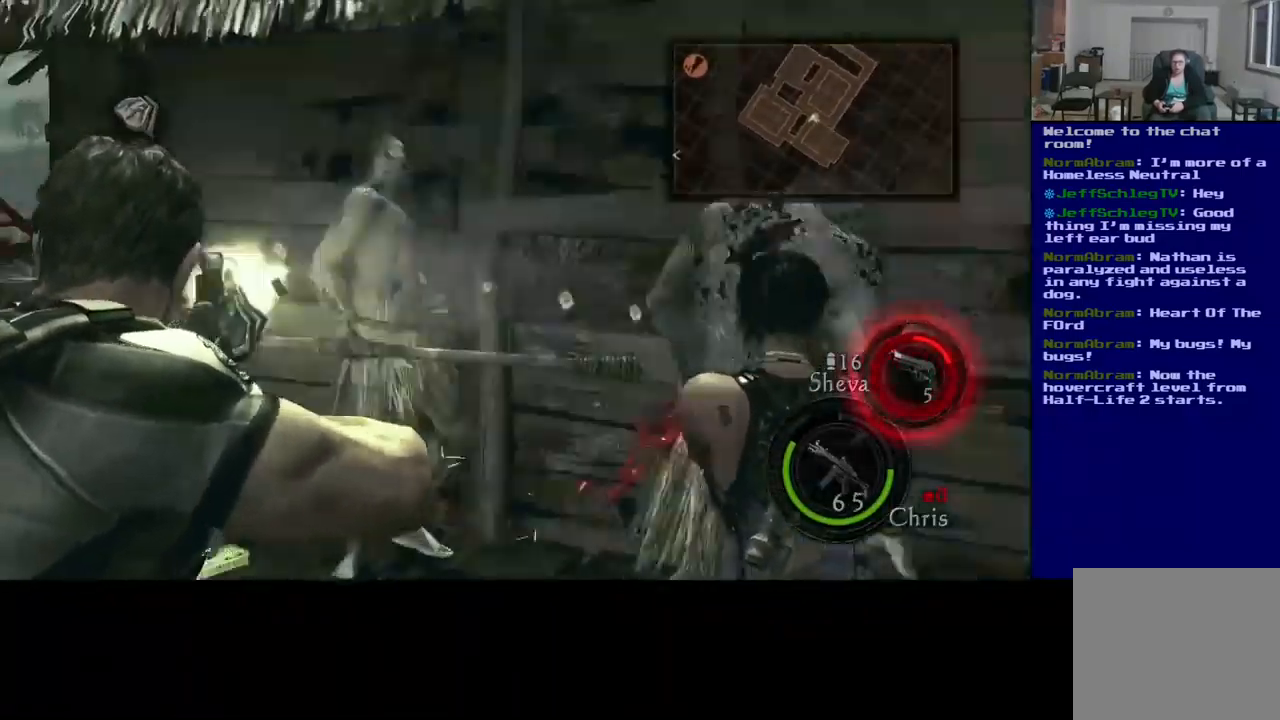
{"dt_ms": 500, "buttons": [], "left_stick": "center", "right_stick": "center", "events": [[117, "right_stick", "right"], [317, "right_stick", "center"]]}
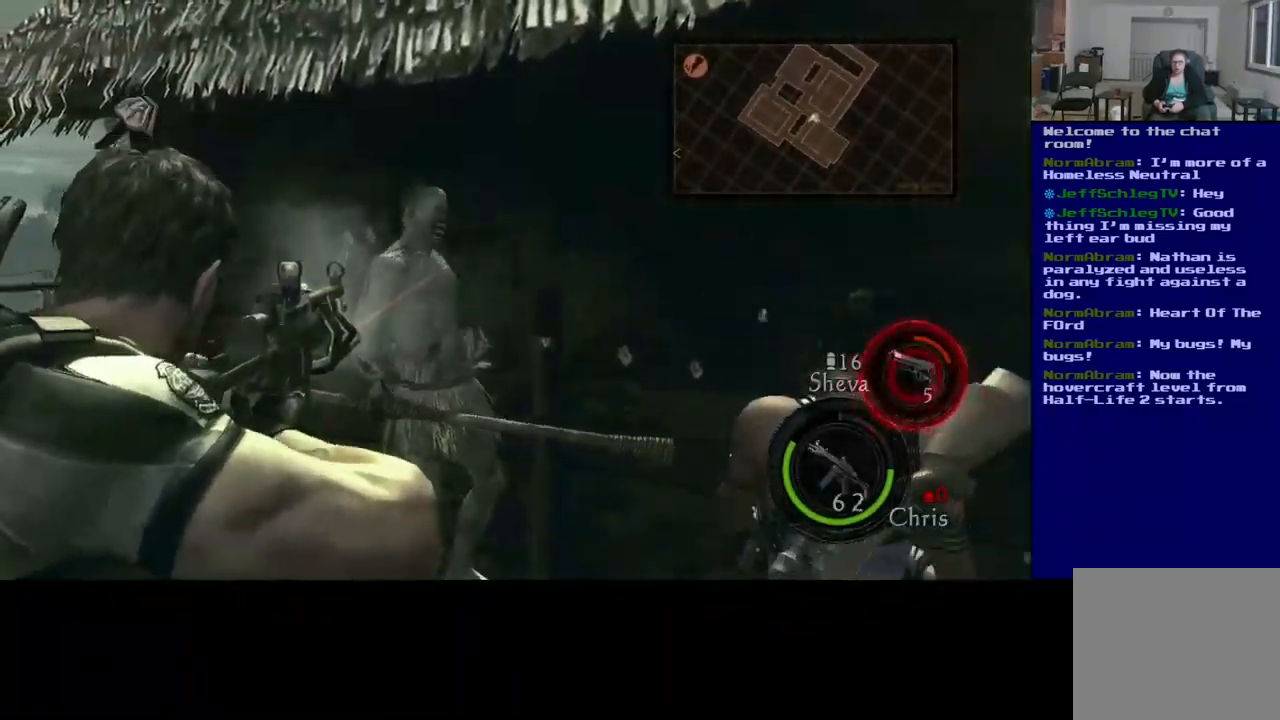
{"dt_ms": 500, "buttons": [], "left_stick": "center", "right_stick": "center", "events": [[200, "right_stick", "left"], [383, "right_stick", "center"]]}
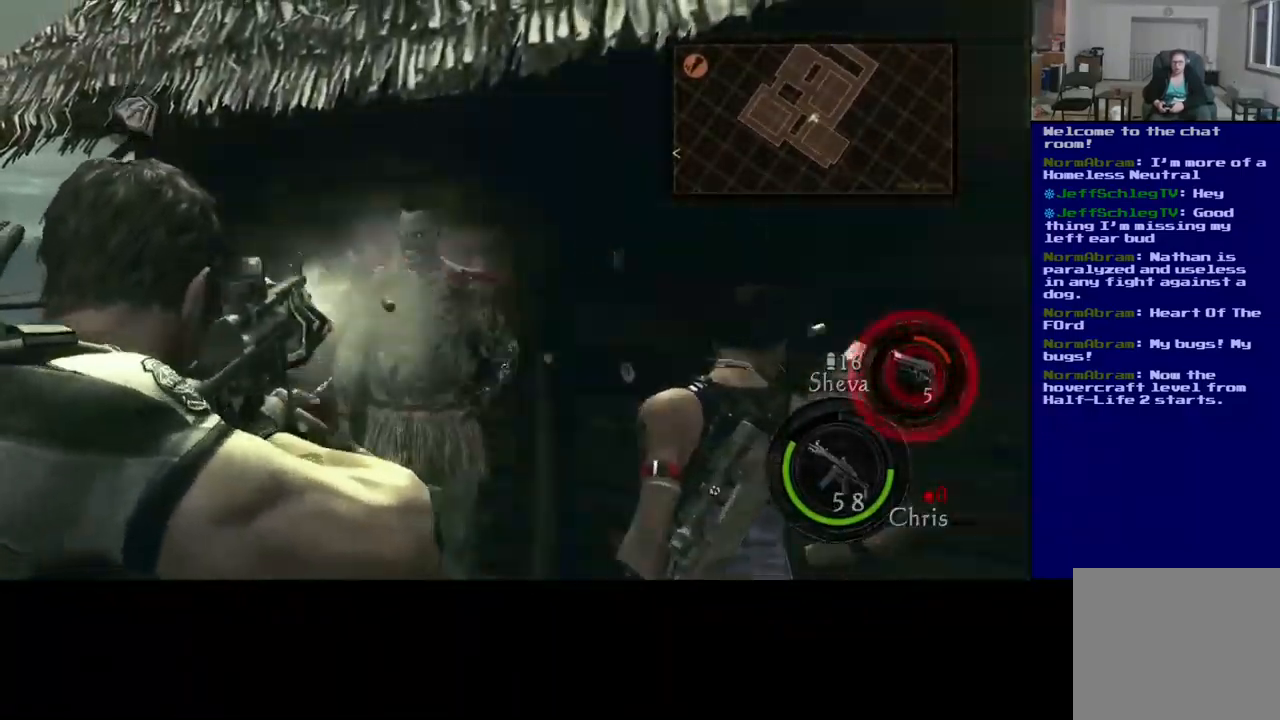
{"dt_ms": 1000, "buttons": [], "left_stick": "up", "right_stick": "left"}
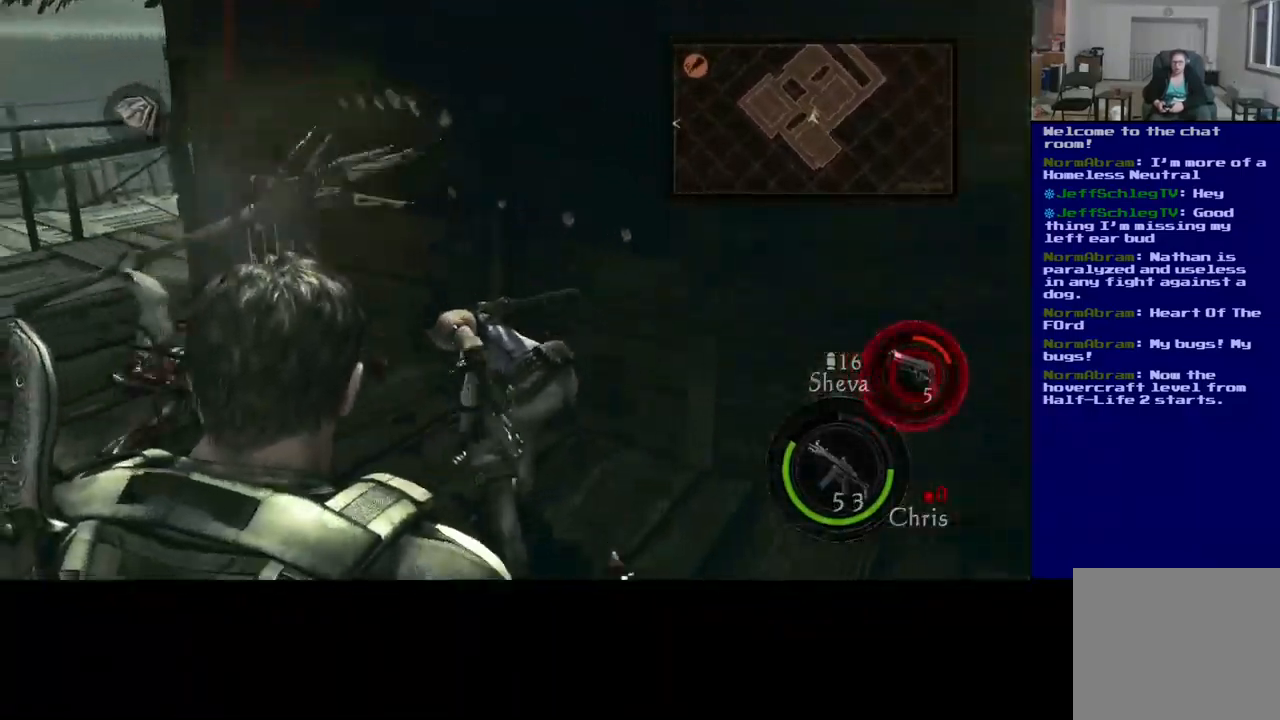
{"dt_ms": 500, "buttons": [], "left_stick": "down", "right_stick": "left", "events": [[317, "left_stick", "down"]]}
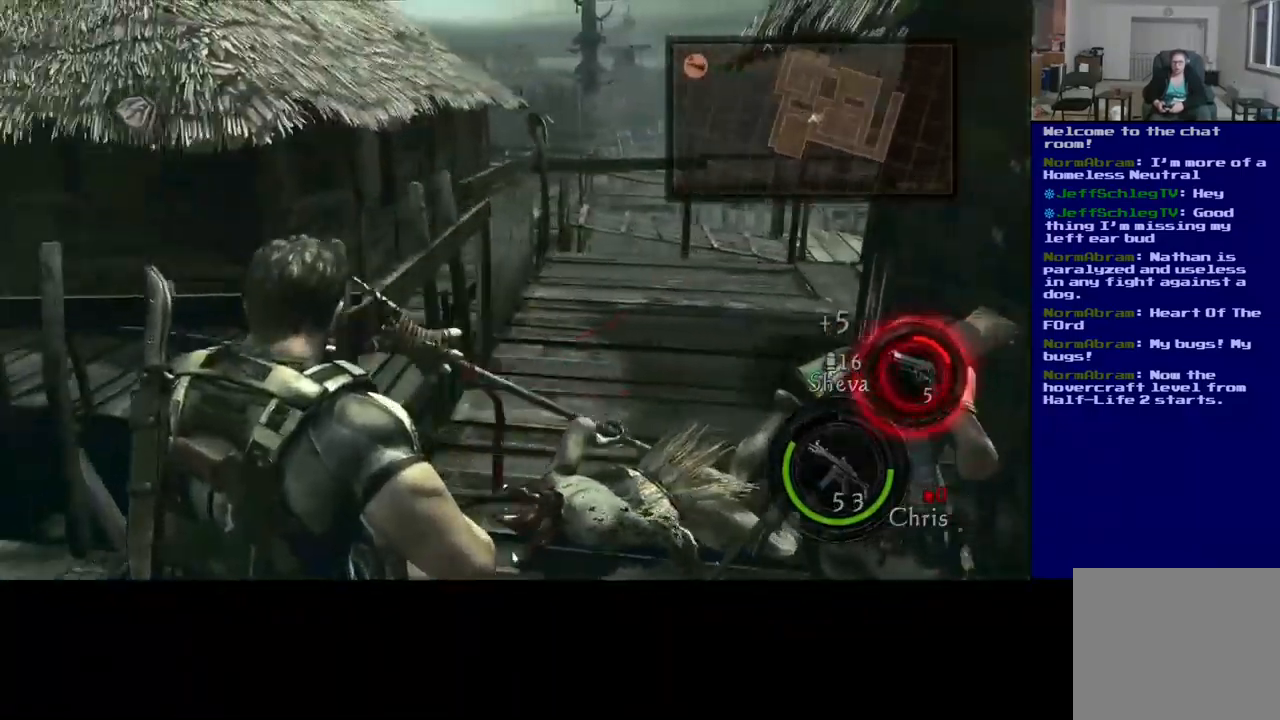
{"dt_ms": 500, "buttons": [], "left_stick": "down", "right_stick": "left", "events": [[34, "right_stick", "center"], [167, "right_stick", "left"]]}
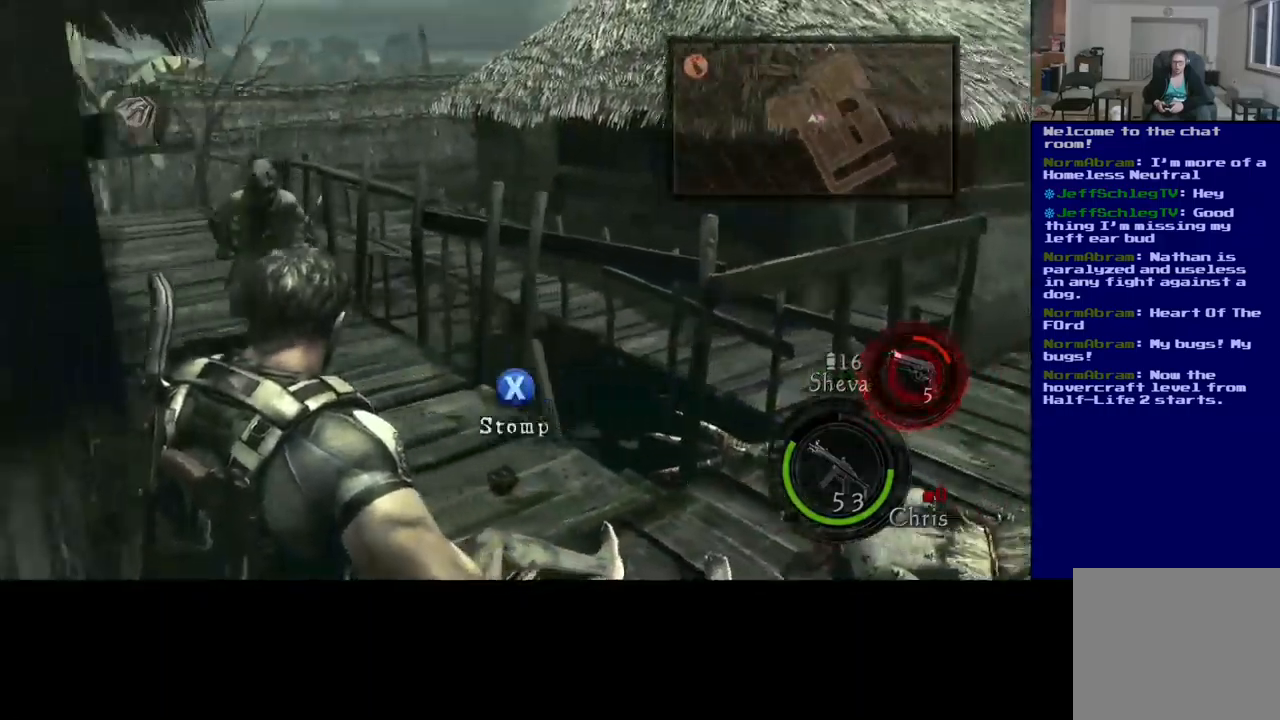
{"dt_ms": 500, "buttons": [], "left_stick": "down", "right_stick": "center", "events": [[67, "right_stick", "center"], [200, "right_stick", "left"], [334, "right_stick", "center"]]}
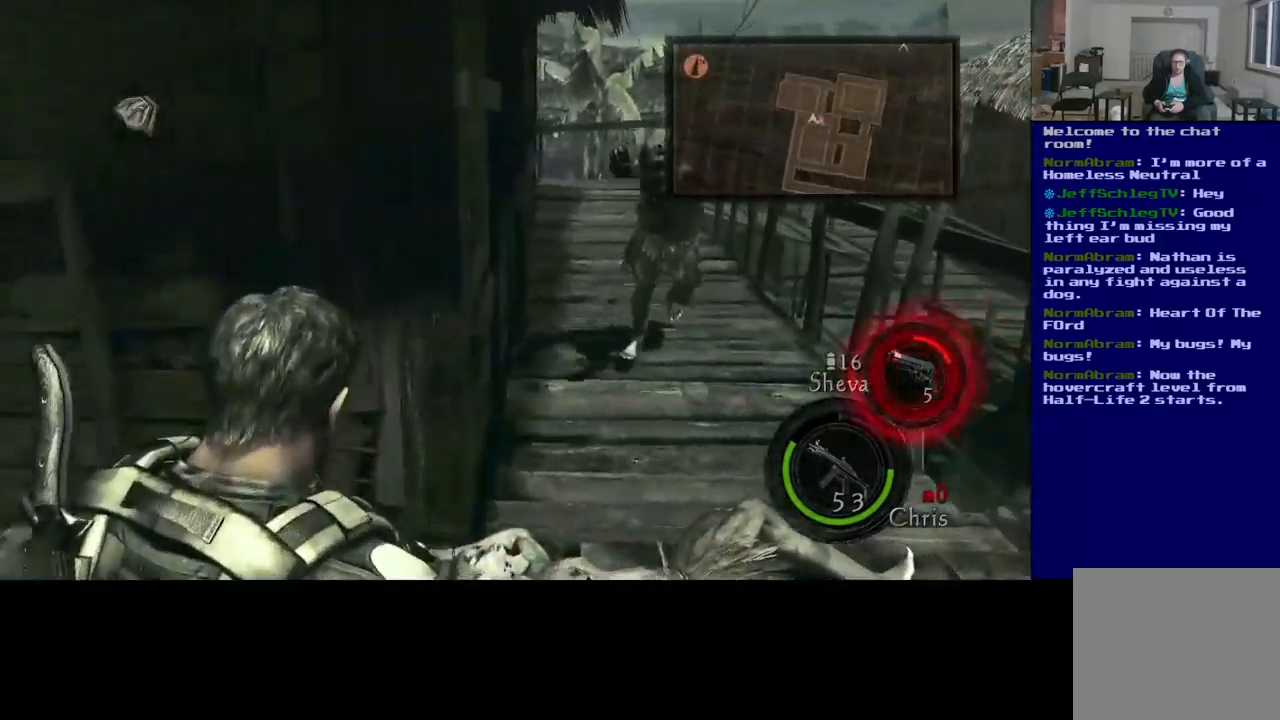
{"dt_ms": 500, "buttons": [], "left_stick": "center", "right_stick": "up", "events": [[184, "right_stick", "right"], [317, "left_stick", "left"], [384, "left_stick", "center"], [400, "right_stick", "up"]]}
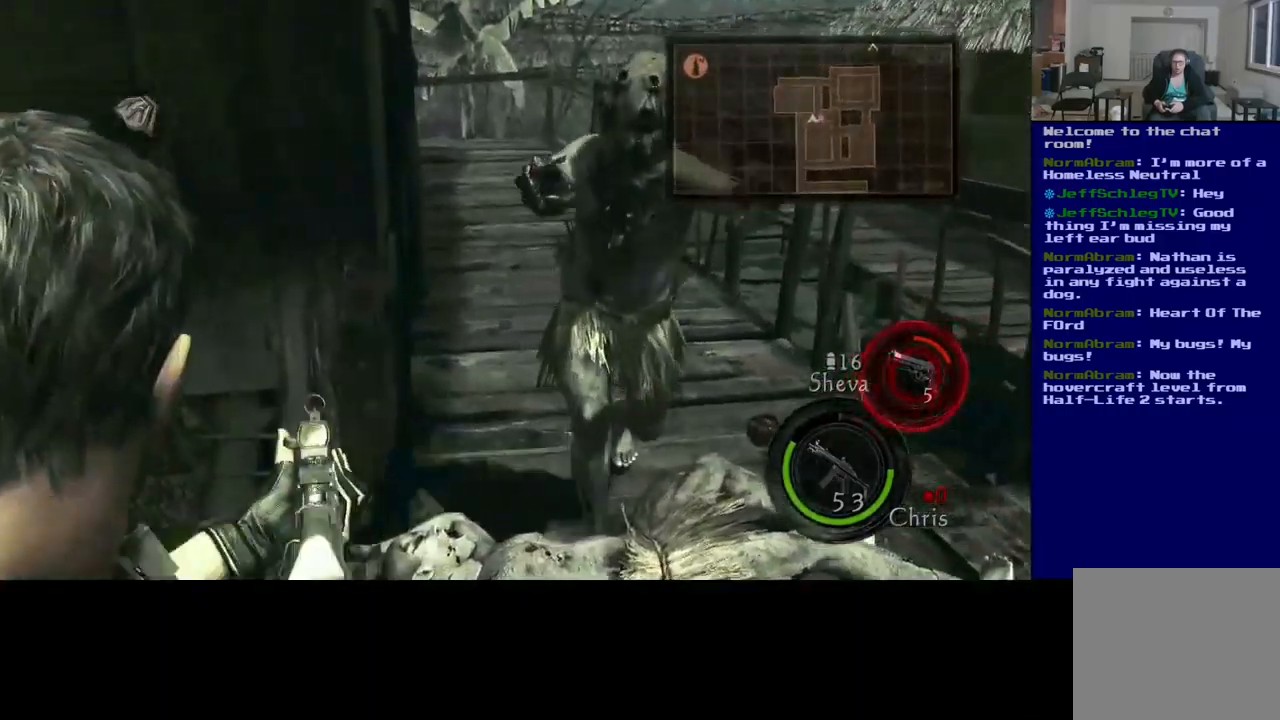
{"dt_ms": 500, "buttons": [], "left_stick": "center", "right_stick": "right", "events": [[50, "right_stick", "up-right"], [184, "right_stick", "right"]]}
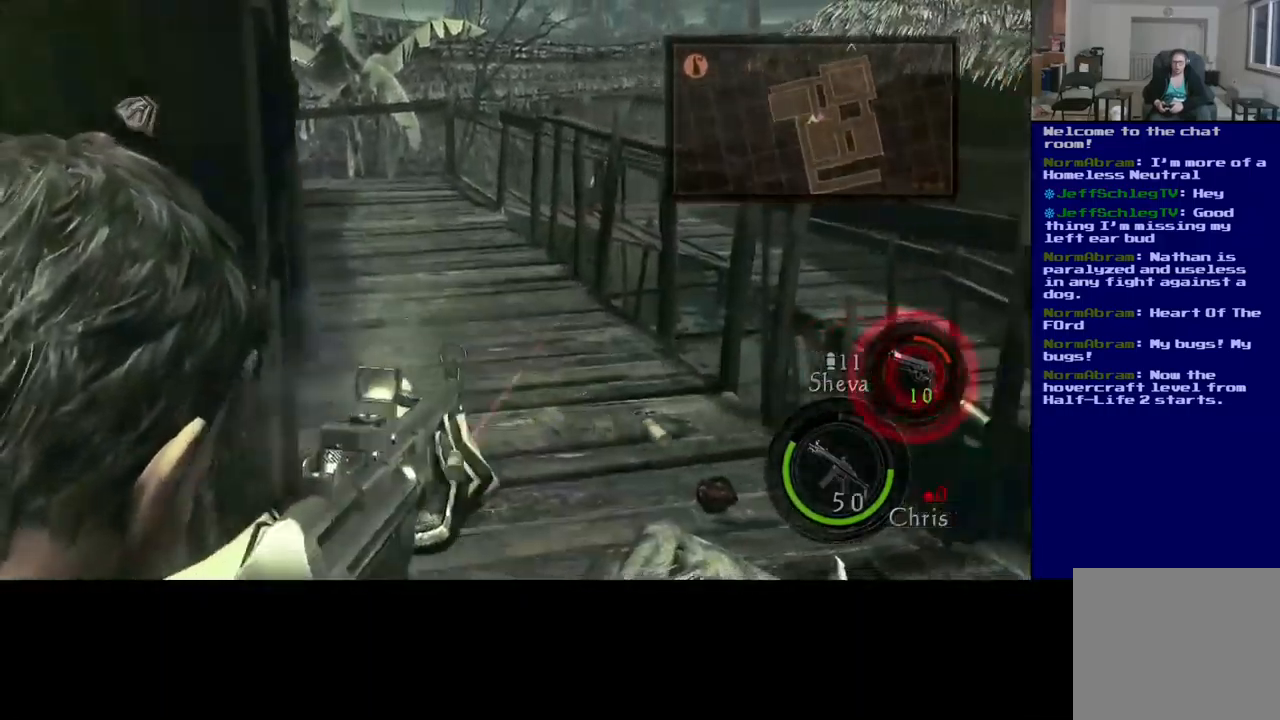
{"dt_ms": 500, "buttons": [], "left_stick": "down-left", "right_stick": "down-right", "events": [[100, "right_stick", "down-right"], [350, "left_stick", "down-left"]]}
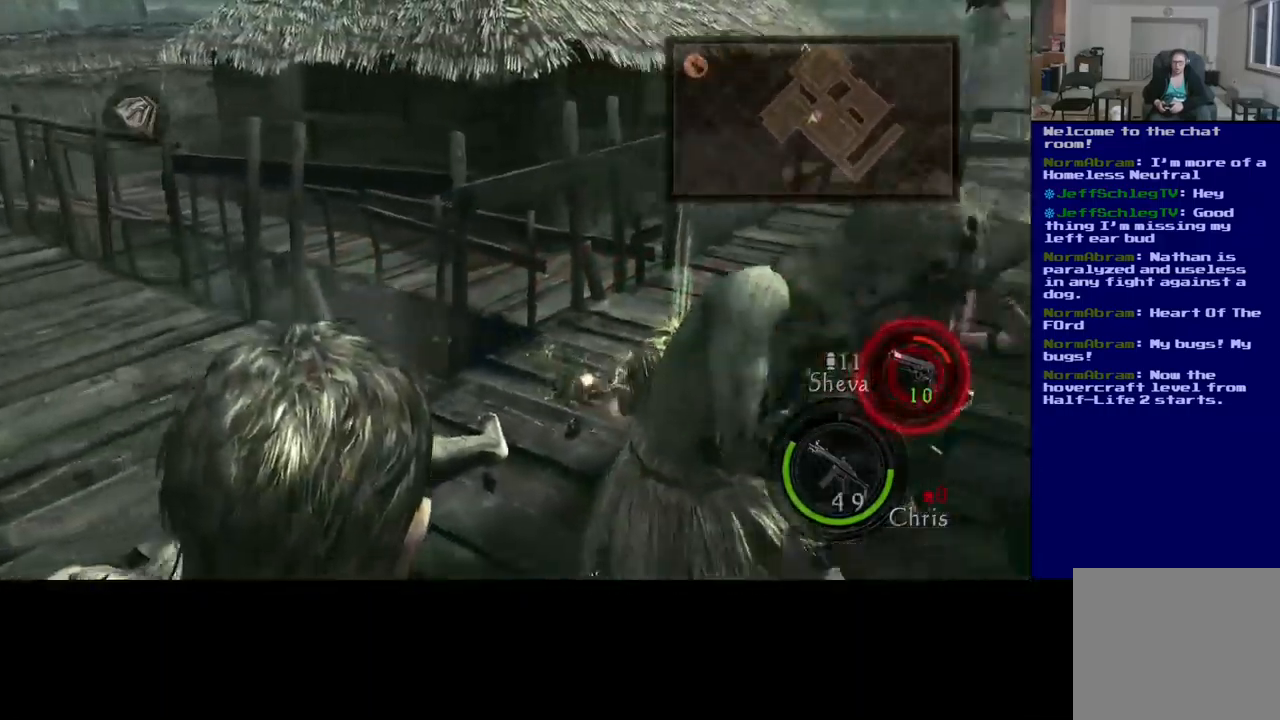
{"dt_ms": 500, "buttons": [], "left_stick": "center", "right_stick": "center"}
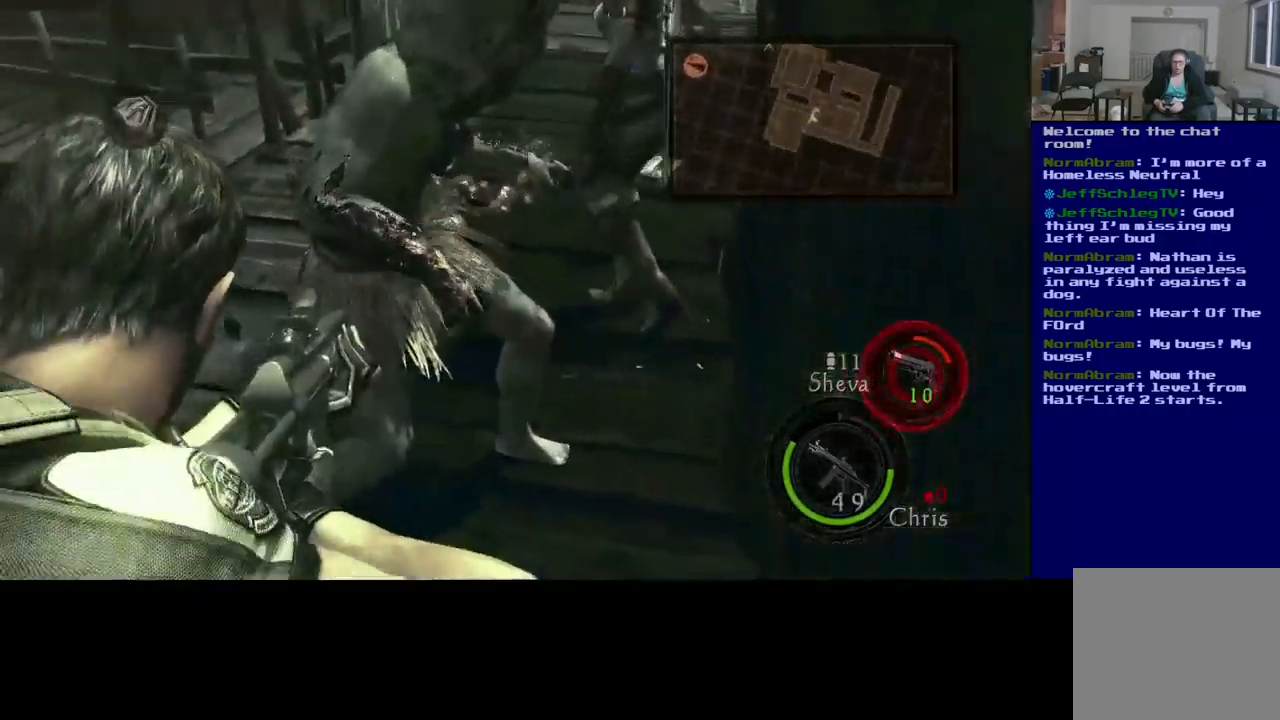
{"dt_ms": 500, "buttons": [], "left_stick": "center", "right_stick": "up-left", "events": [[50, "right_stick", "left"], [217, "right_stick", "up-left"]]}